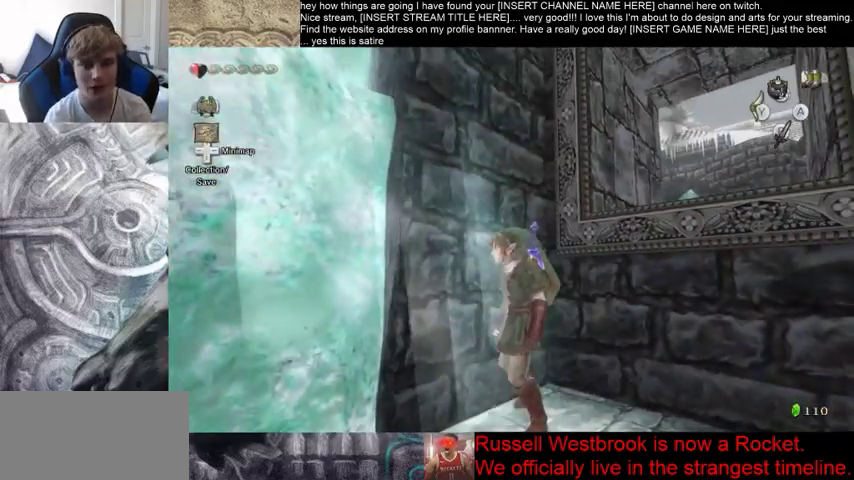
Gameplay with a controller (Xbox layout); each line is a JSON object with the inputs held at the frame after it (dt_ms = milliseconds from this image to that frame). "events" lists button and stick changes between this image and that frame as [ms after this image, input, new state], when the widget could be followed in between. Not read: L3 R3.
{"dt_ms": 500, "buttons": [], "left_stick": "right", "right_stick": "down-right", "events": [[167, "right_stick", "down-right"], [233, "left_stick", "right"]]}
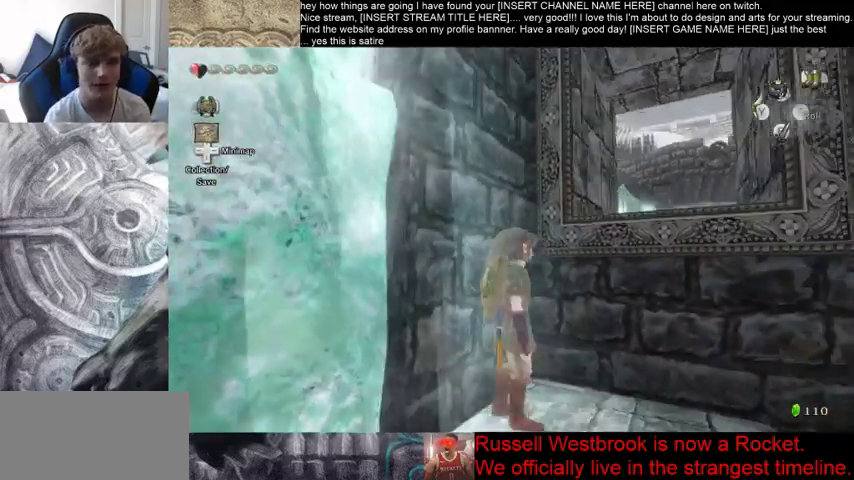
{"dt_ms": 500, "buttons": [], "left_stick": "right", "right_stick": "center", "events": [[33, "left_stick", "up-right"], [33, "right_stick", "center"], [300, "left_stick", "right"]]}
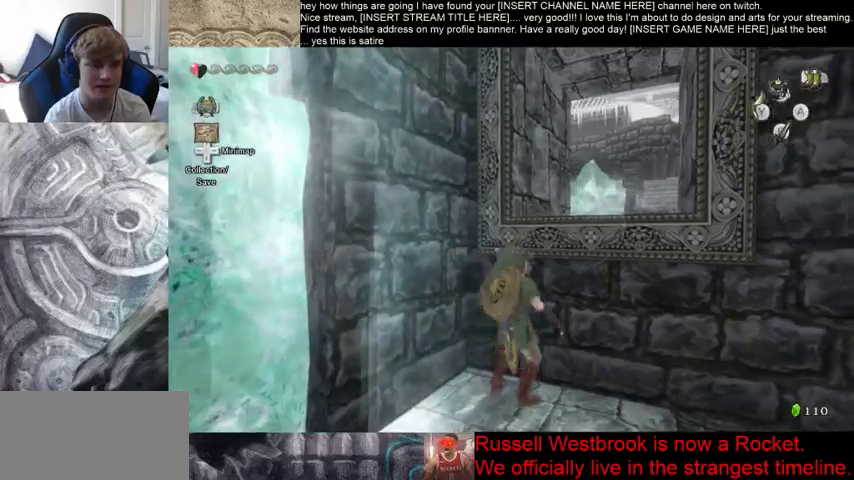
{"dt_ms": 500, "buttons": [], "left_stick": "up-right", "right_stick": "center", "events": [[67, "left_stick", "up-right"]]}
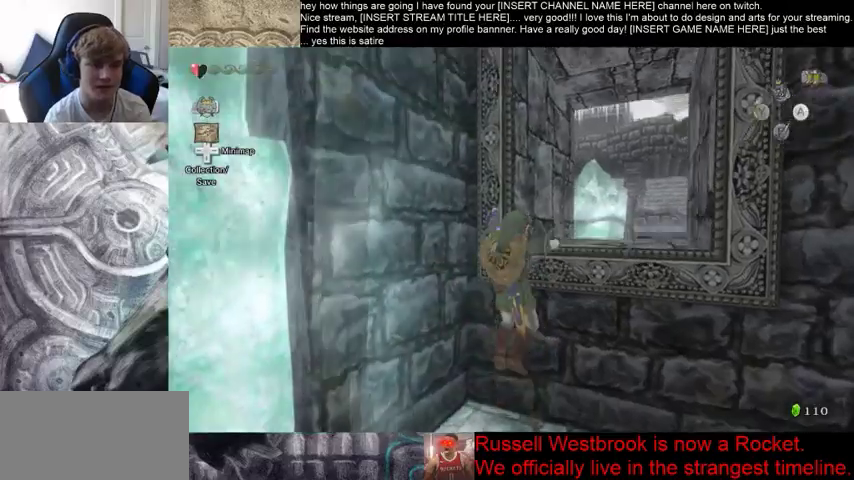
{"dt_ms": 500, "buttons": [], "left_stick": "center", "right_stick": "center", "events": [[367, "left_stick", "center"]]}
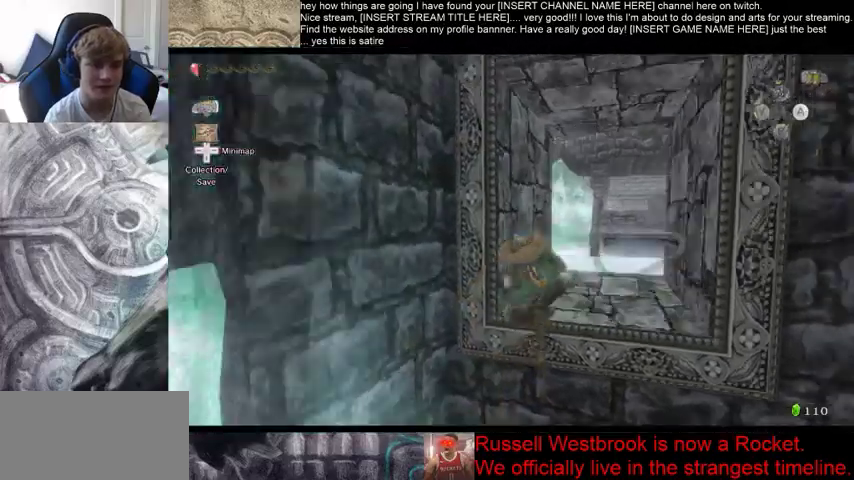
{"dt_ms": 1000, "buttons": [], "left_stick": "right", "right_stick": "center", "events": [[167, "B", "down"], [600, "B", "up"], [933, "left_stick", "right"]]}
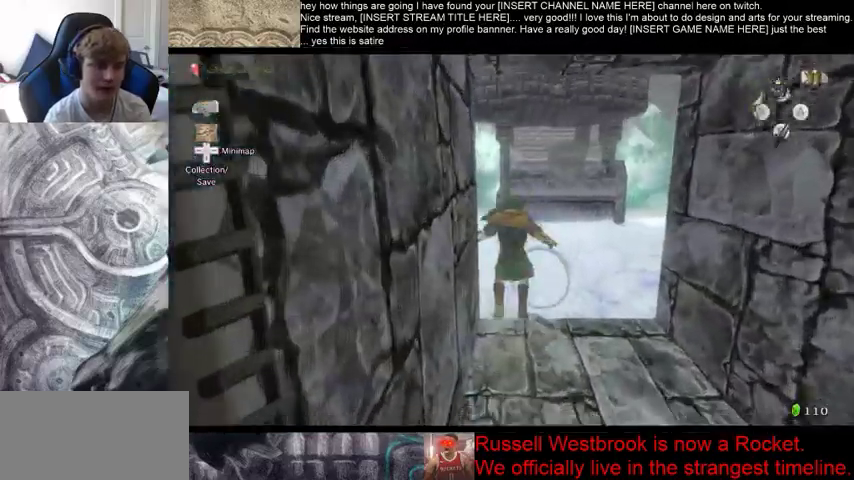
{"dt_ms": 500, "buttons": [], "left_stick": "right", "right_stick": "center", "events": []}
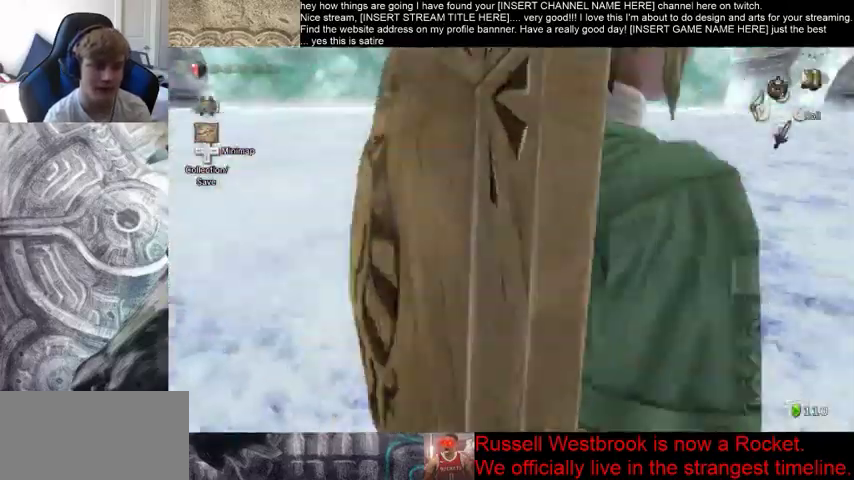
{"dt_ms": 500, "buttons": [], "left_stick": "down-right", "right_stick": "center", "events": [[133, "left_stick", "down-right"]]}
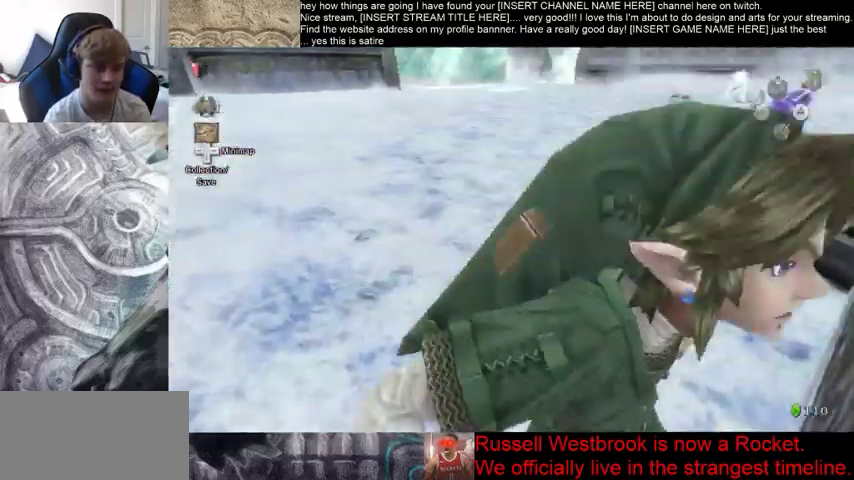
{"dt_ms": 500, "buttons": [], "left_stick": "right", "right_stick": "center", "events": [[300, "left_stick", "right"]]}